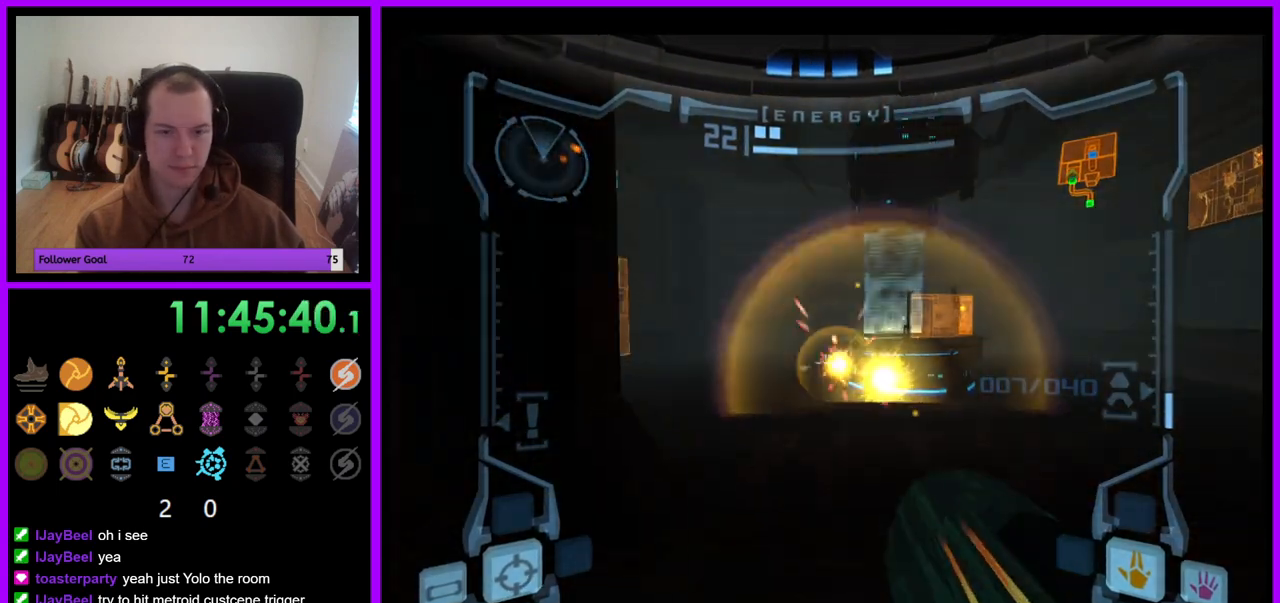
Gameplay with a controller (Nintendo layout); each line is a JSON object with the inputs held at the frame after it. "events" lists button and stick changes between this image and that frame as [ms after this image, input, new state], when the widget could be followed in between. Not read: L3 R3.
{"buttons": ["A", "L1"], "left_stick": "up", "right_stick": "center", "events": [[333, "left_stick", "center"], [450, "left_stick", "up"]]}
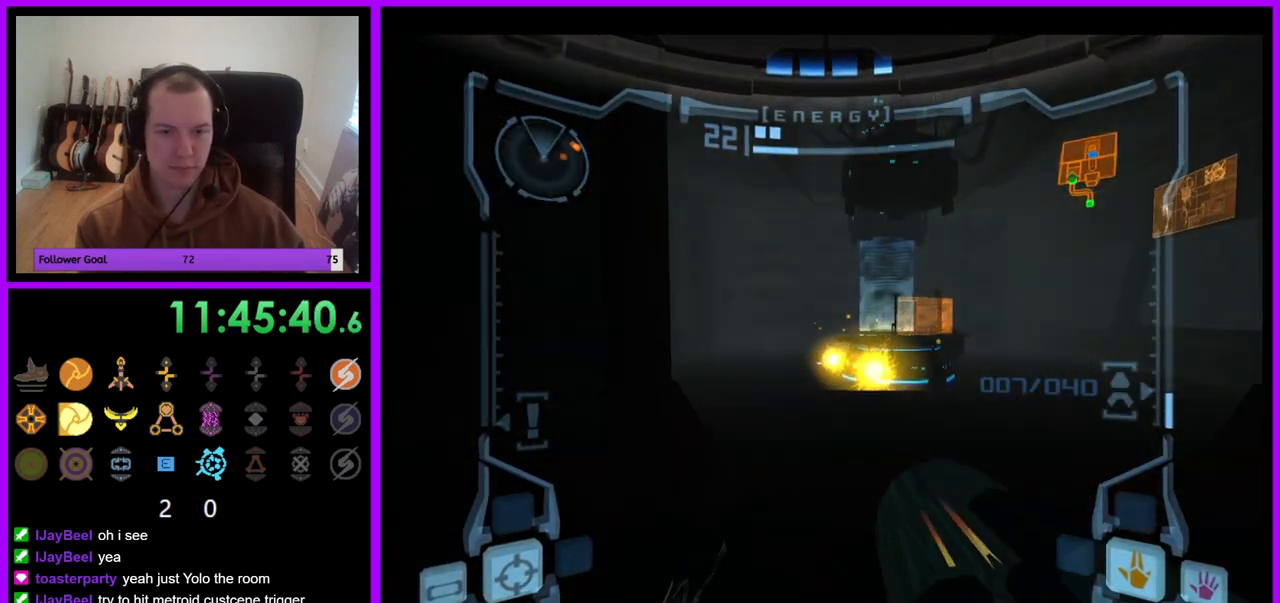
{"buttons": ["A", "L1"], "left_stick": "up", "right_stick": "center", "events": []}
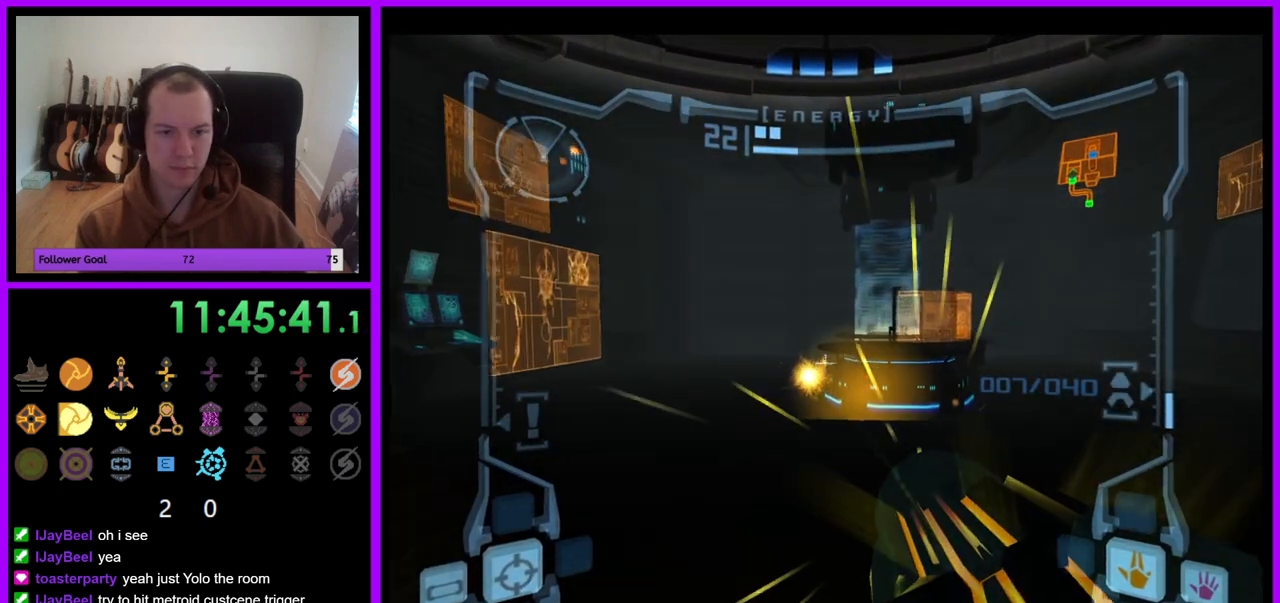
{"buttons": ["A"], "left_stick": "up-left", "right_stick": "center", "events": [[50, "L1", "up"], [150, "left_stick", "up-left"]]}
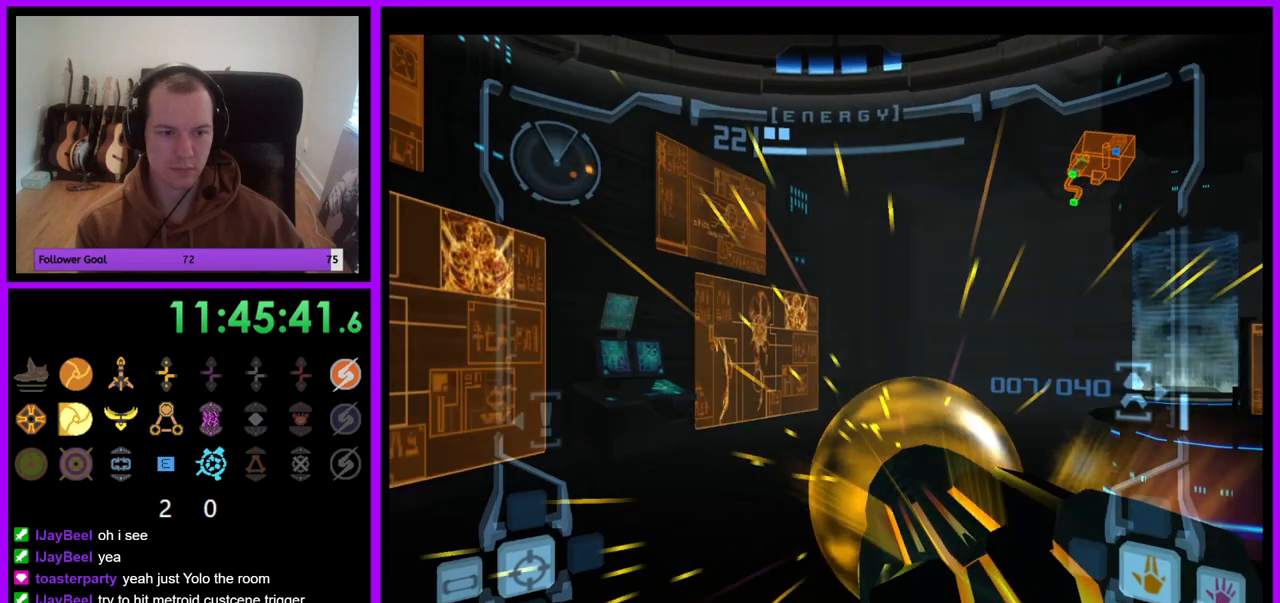
{"buttons": ["A"], "left_stick": "right", "right_stick": "center", "events": [[33, "left_stick", "up-right"], [250, "left_stick", "right"]]}
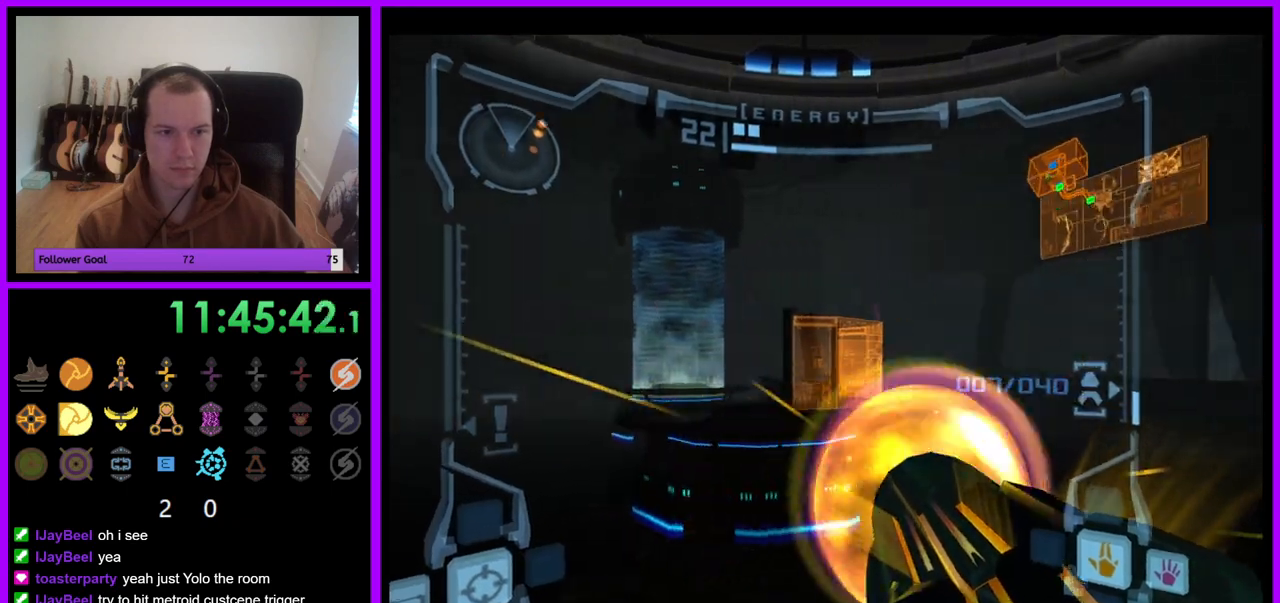
{"buttons": ["A", "L1"], "left_stick": "up", "right_stick": "center", "events": [[117, "left_stick", "up"], [133, "L1", "down"], [300, "left_stick", "up-right"], [467, "left_stick", "up"]]}
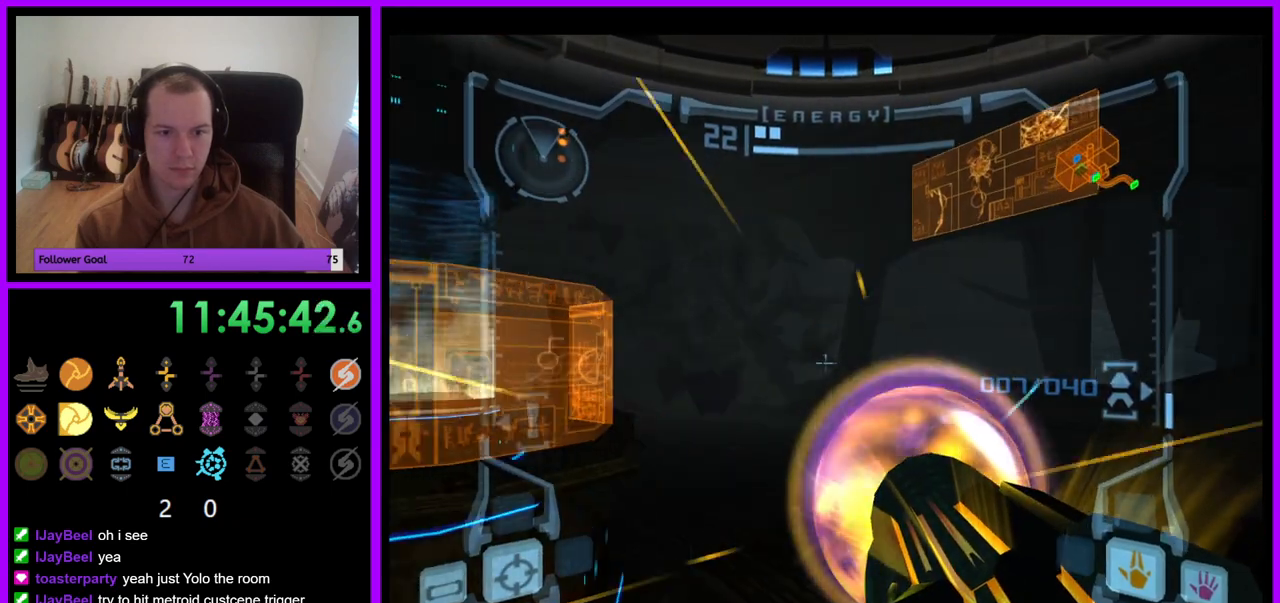
{"buttons": ["A"], "left_stick": "up", "right_stick": "center", "events": [[117, "L1", "up"], [300, "left_stick", "up-left"], [433, "left_stick", "up"]]}
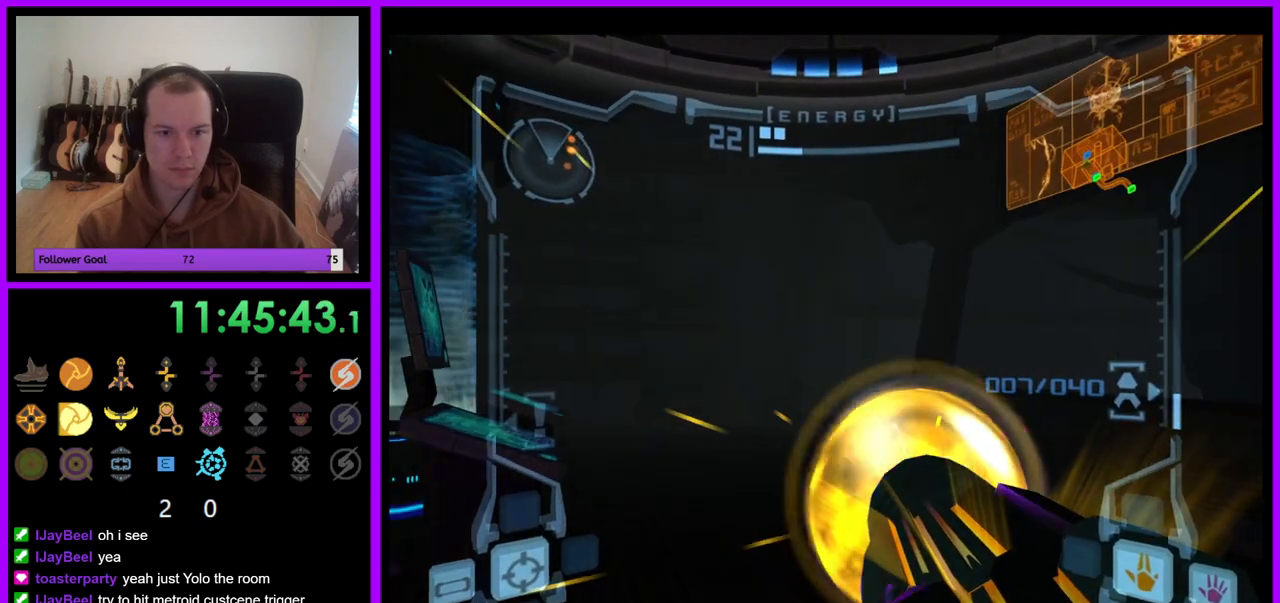
{"buttons": ["A", "L1"], "left_stick": "down-right", "right_stick": "center", "events": [[50, "left_stick", "up-right"], [150, "left_stick", "center"], [367, "L1", "down"], [450, "left_stick", "down-right"]]}
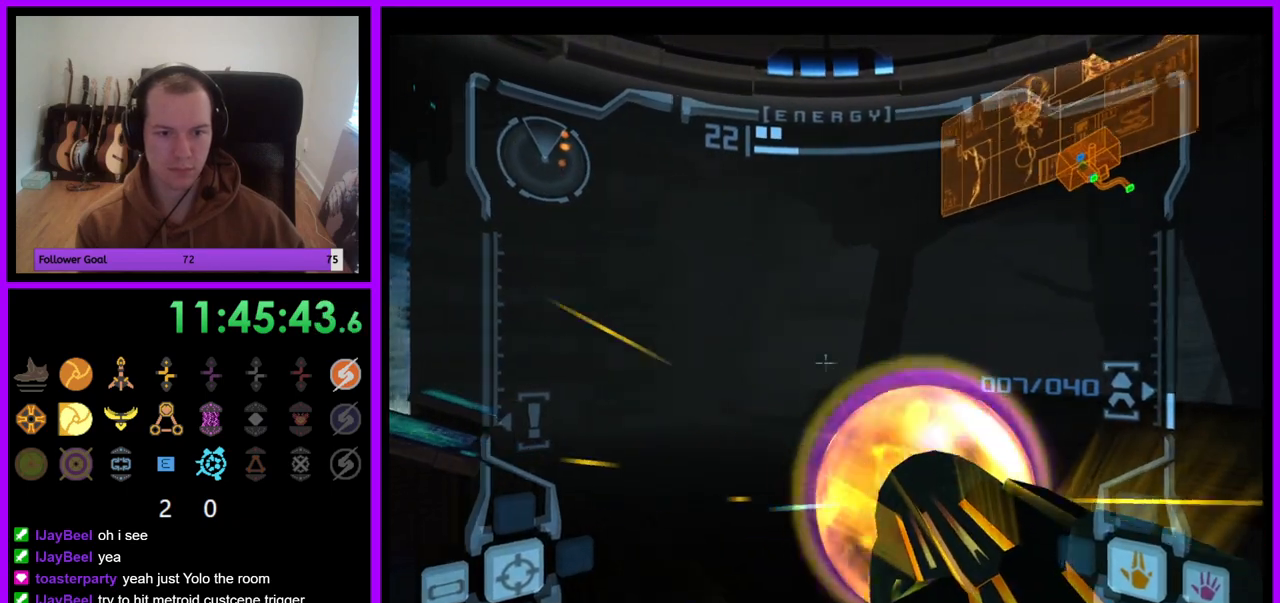
{"buttons": ["A"], "left_stick": "up", "right_stick": "center", "events": [[17, "left_stick", "right"], [133, "left_stick", "center"], [250, "L1", "up"], [317, "left_stick", "up"]]}
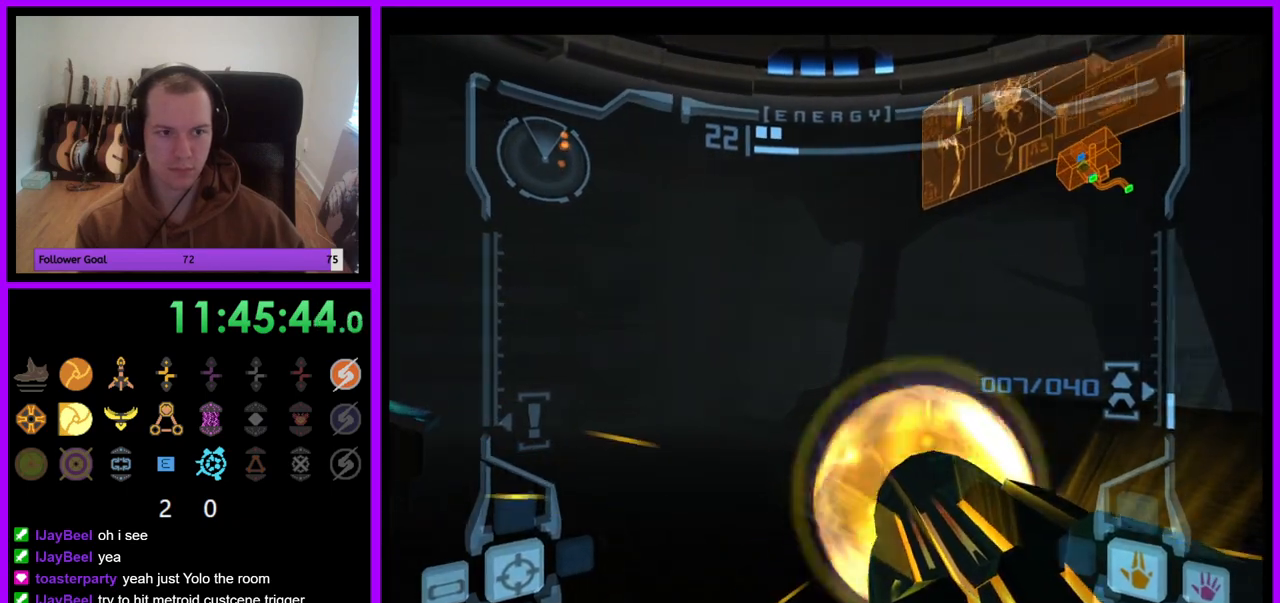
{"buttons": ["A"], "left_stick": "center", "right_stick": "center", "events": [[150, "left_stick", "center"]]}
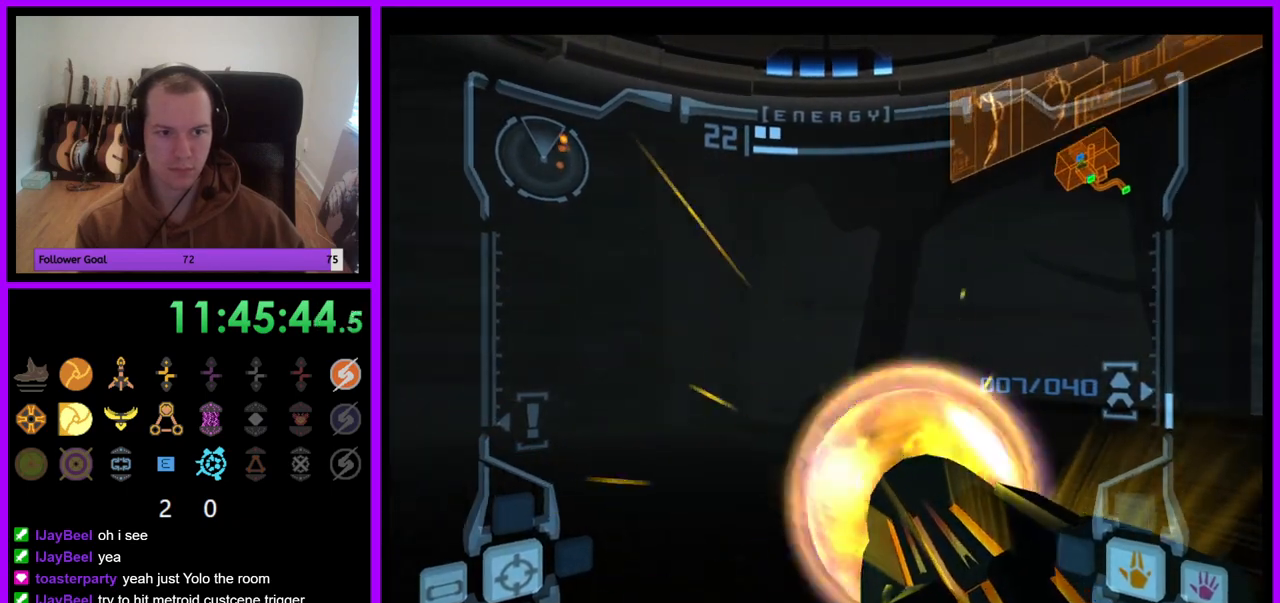
{"buttons": ["A", "L1"], "left_stick": "up-left", "right_stick": "center", "events": [[200, "left_stick", "up"], [333, "L1", "down"], [433, "left_stick", "up-left"]]}
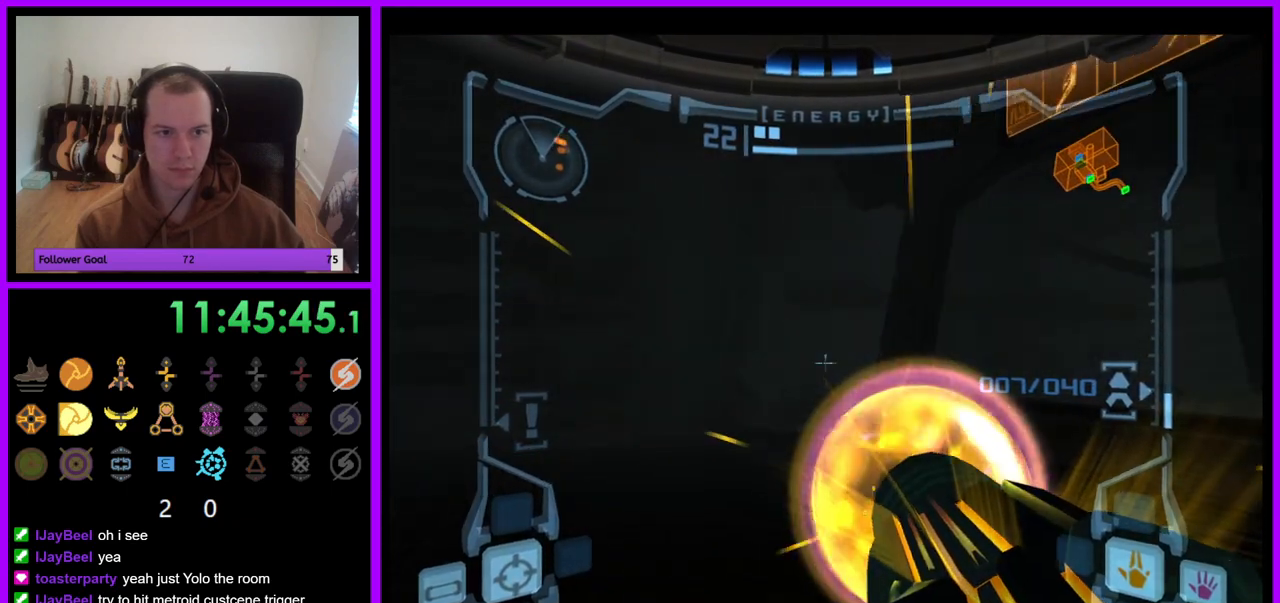
{"buttons": ["A", "L1"], "left_stick": "up-left", "right_stick": "center", "events": [[33, "R1", "down"], [83, "left_stick", "up"], [100, "L1", "up"], [200, "L1", "down"], [217, "R1", "up"], [367, "left_stick", "up-left"]]}
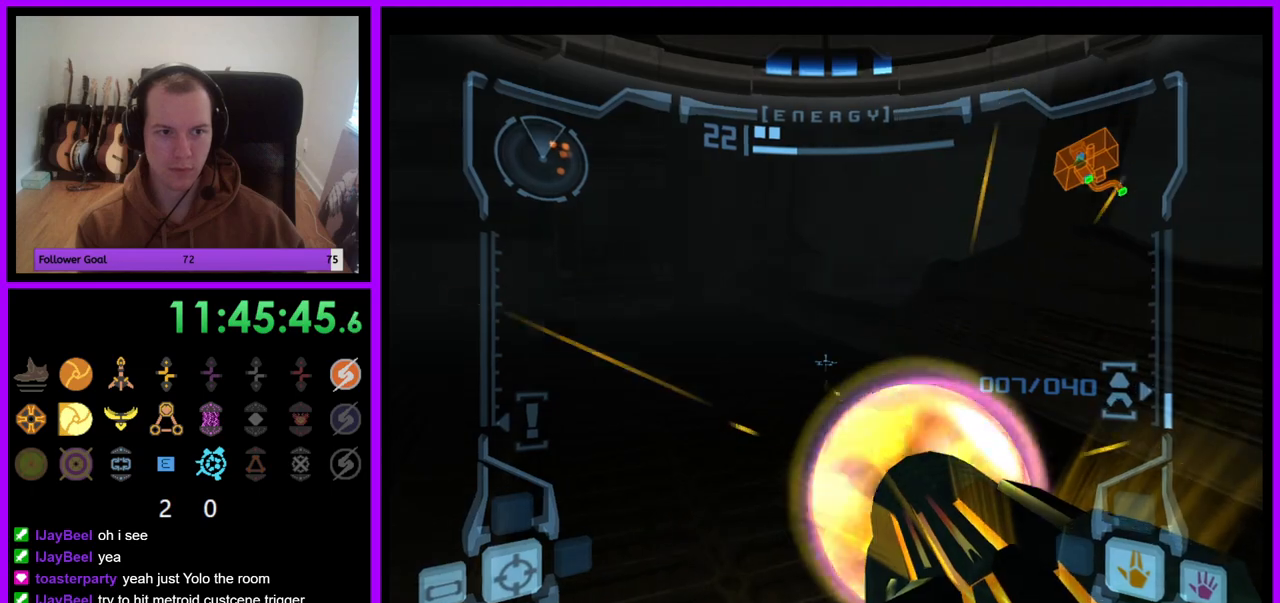
{"buttons": ["A", "L1"], "left_stick": "center", "right_stick": "center", "events": [[33, "left_stick", "center"], [50, "L1", "up"], [300, "L1", "down"]]}
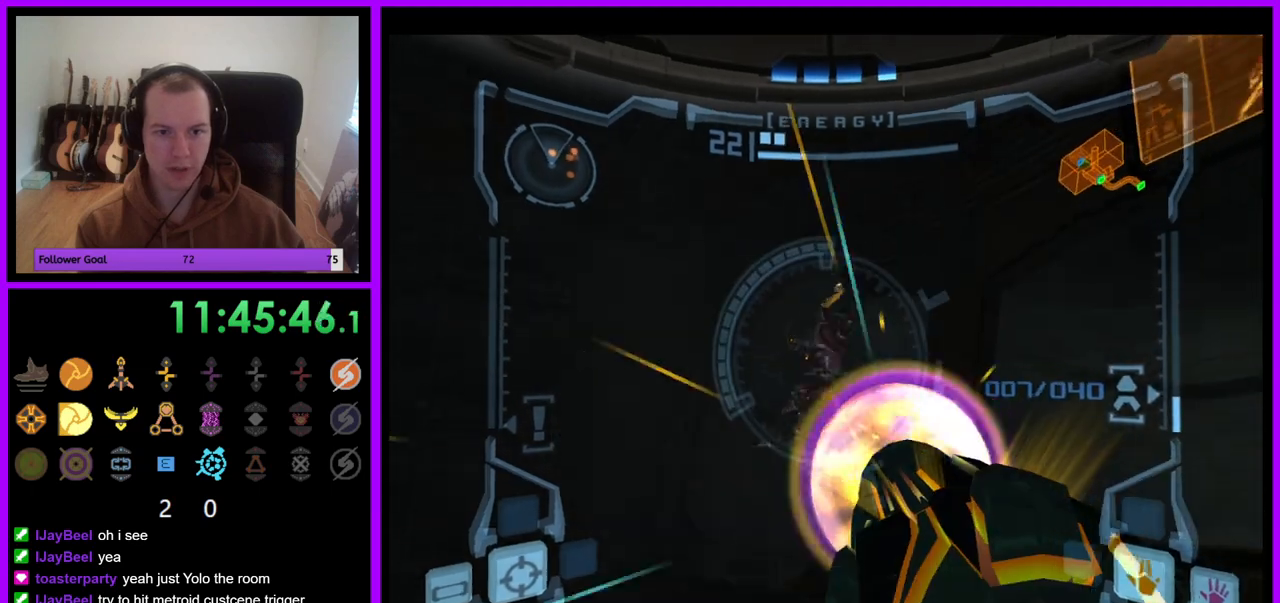
{"buttons": ["A", "L1"], "left_stick": "up", "right_stick": "center", "events": [[233, "left_stick", "up"]]}
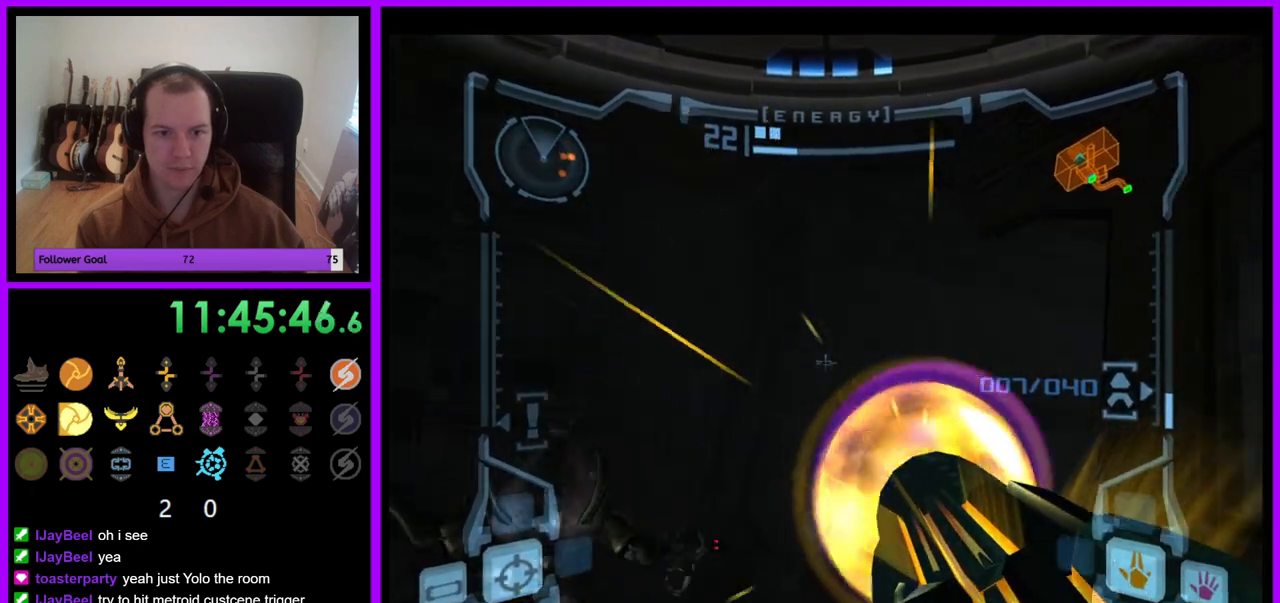
{"buttons": ["A", "R1"], "left_stick": "center", "right_stick": "center", "events": [[33, "left_stick", "center"], [117, "left_stick", "down"], [300, "L1", "up"], [333, "left_stick", "center"], [467, "R1", "down"]]}
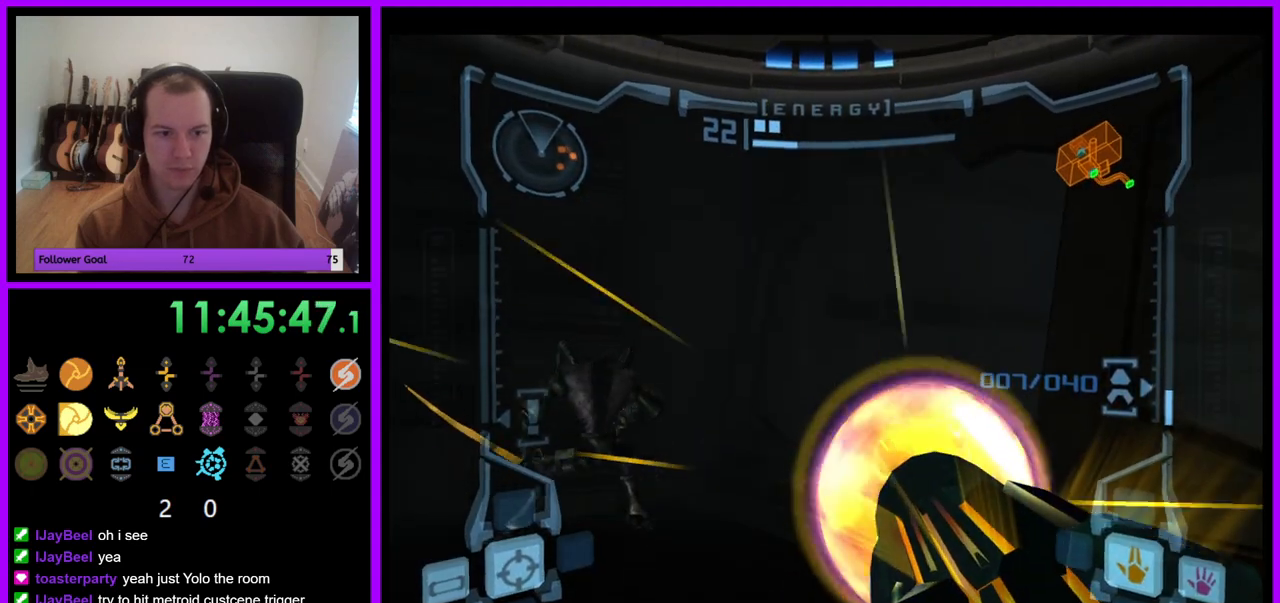
{"buttons": ["A", "R1"], "left_stick": "up", "right_stick": "center", "events": [[50, "left_stick", "up"]]}
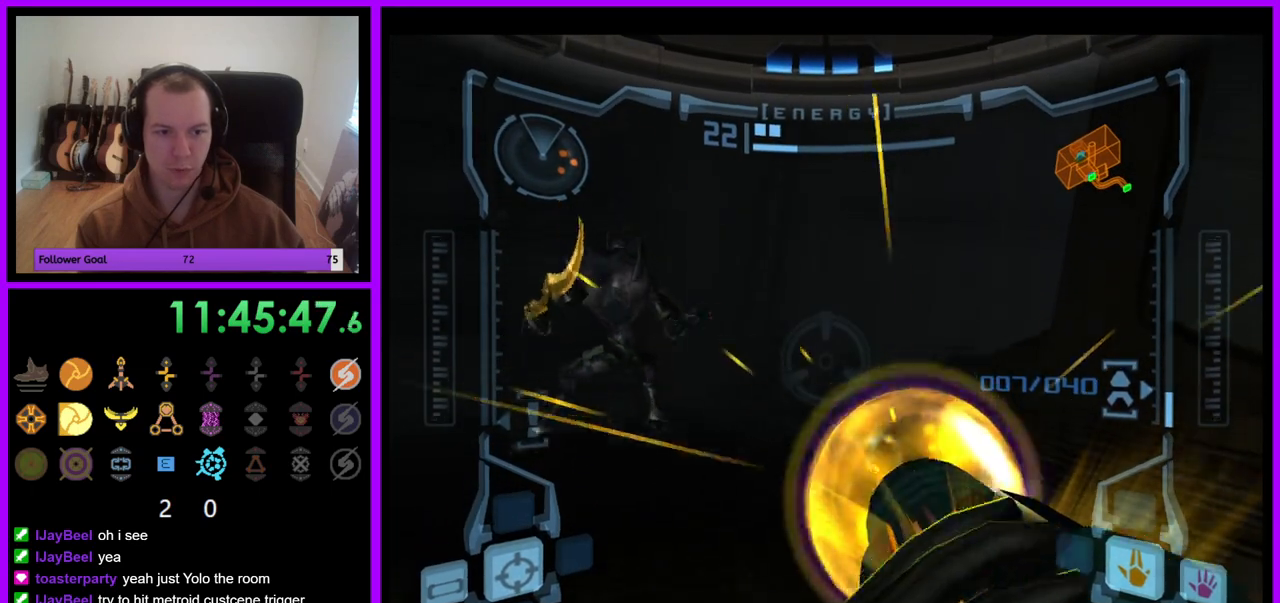
{"buttons": ["A", "R1"], "left_stick": "center", "right_stick": "center", "events": [[217, "left_stick", "center"]]}
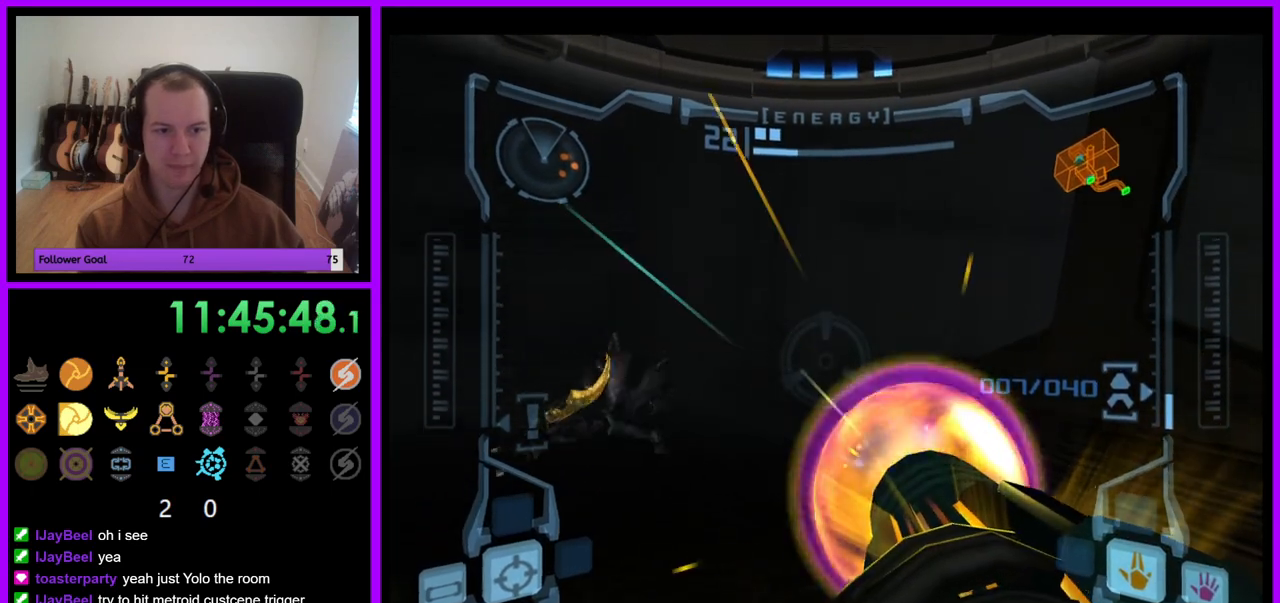
{"buttons": ["A", "R1"], "left_stick": "up", "right_stick": "center", "events": [[217, "left_stick", "up"]]}
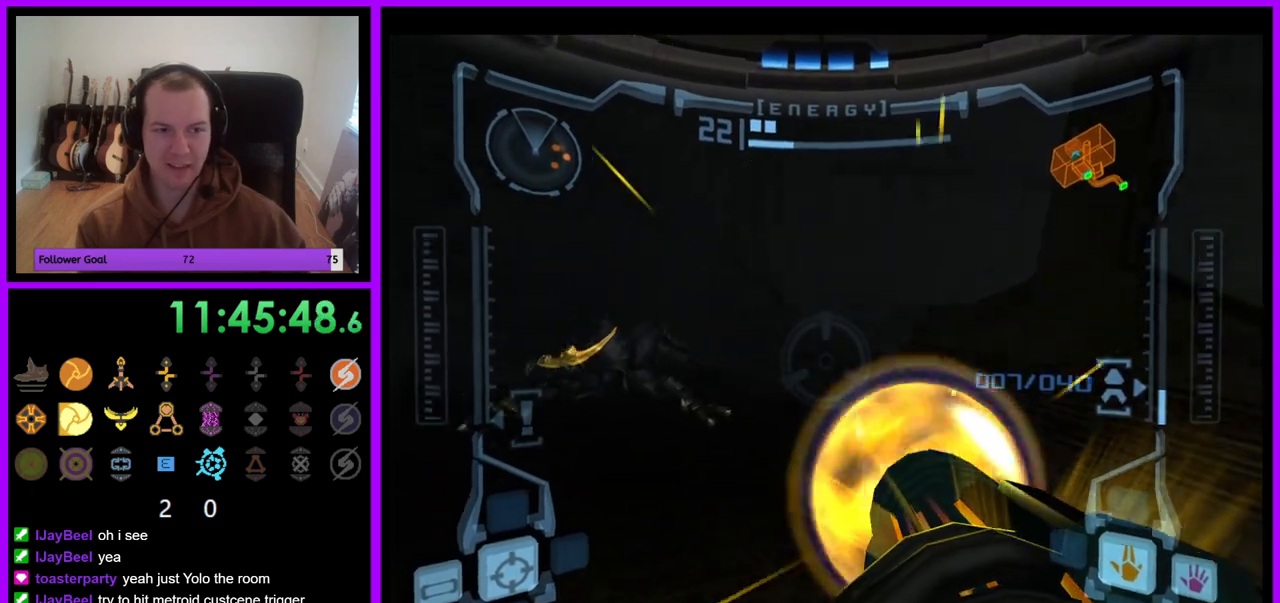
{"buttons": ["A", "L1"], "left_stick": "left", "right_stick": "center", "events": [[333, "R1", "up"], [350, "L1", "down"], [383, "left_stick", "up-left"], [483, "left_stick", "left"]]}
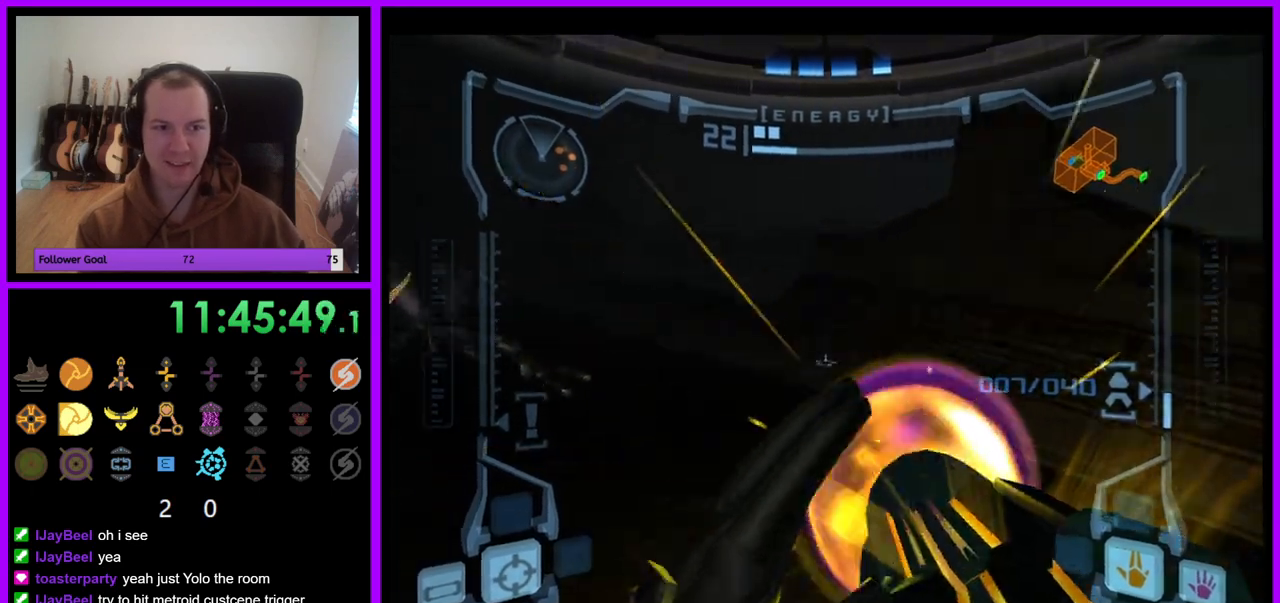
{"buttons": ["A", "R1"], "left_stick": "right", "right_stick": "center", "events": [[167, "left_stick", "center"], [233, "R1", "down"], [283, "L1", "up"], [283, "left_stick", "right"]]}
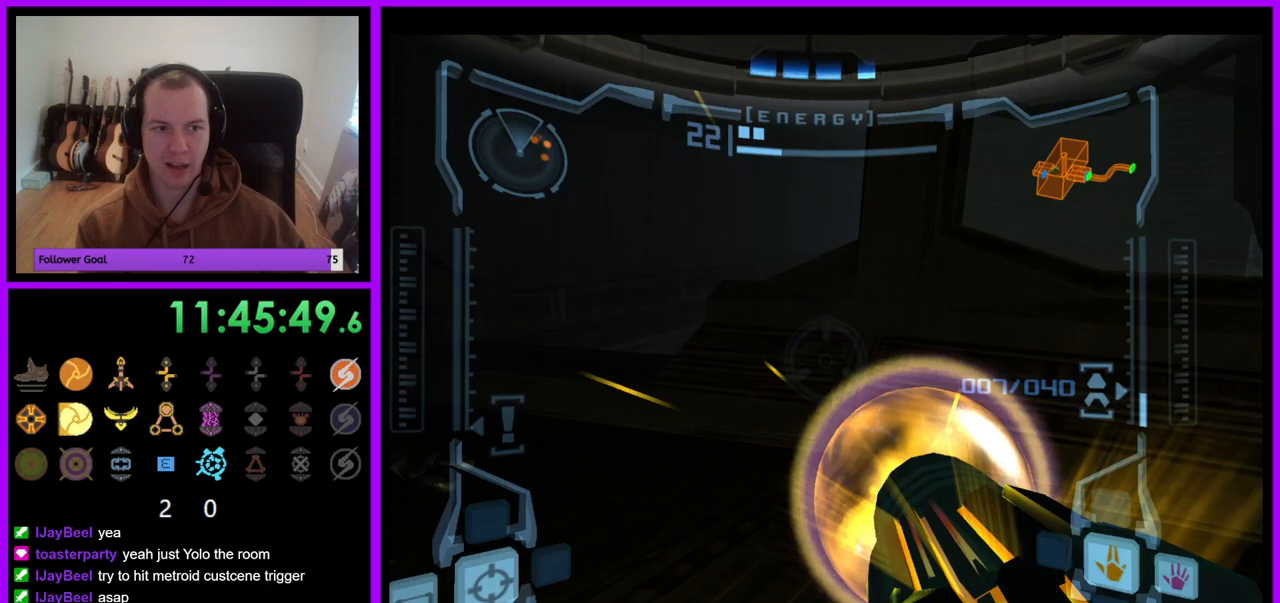
{"buttons": ["A", "L1"], "left_stick": "left", "right_stick": "center", "events": [[150, "L1", "down"], [150, "left_stick", "center"], [183, "R1", "up"], [233, "left_stick", "left"]]}
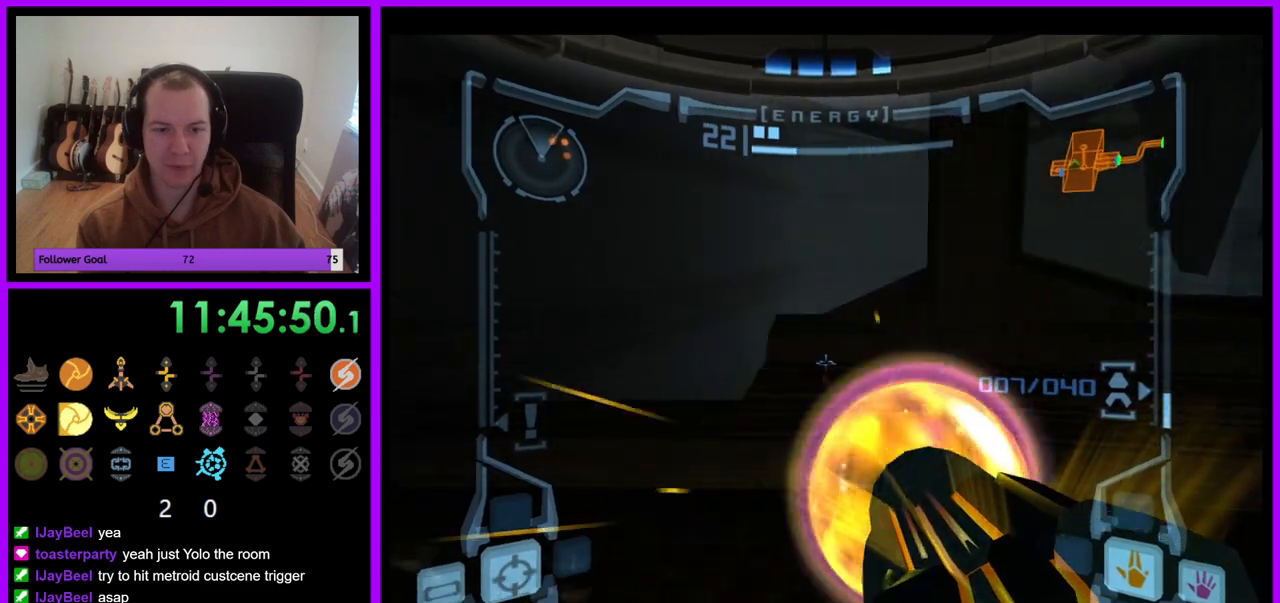
{"buttons": ["A", "R1"], "left_stick": "right", "right_stick": "center", "events": [[350, "left_stick", "center"], [367, "R1", "down"], [417, "left_stick", "right"], [433, "L1", "up"]]}
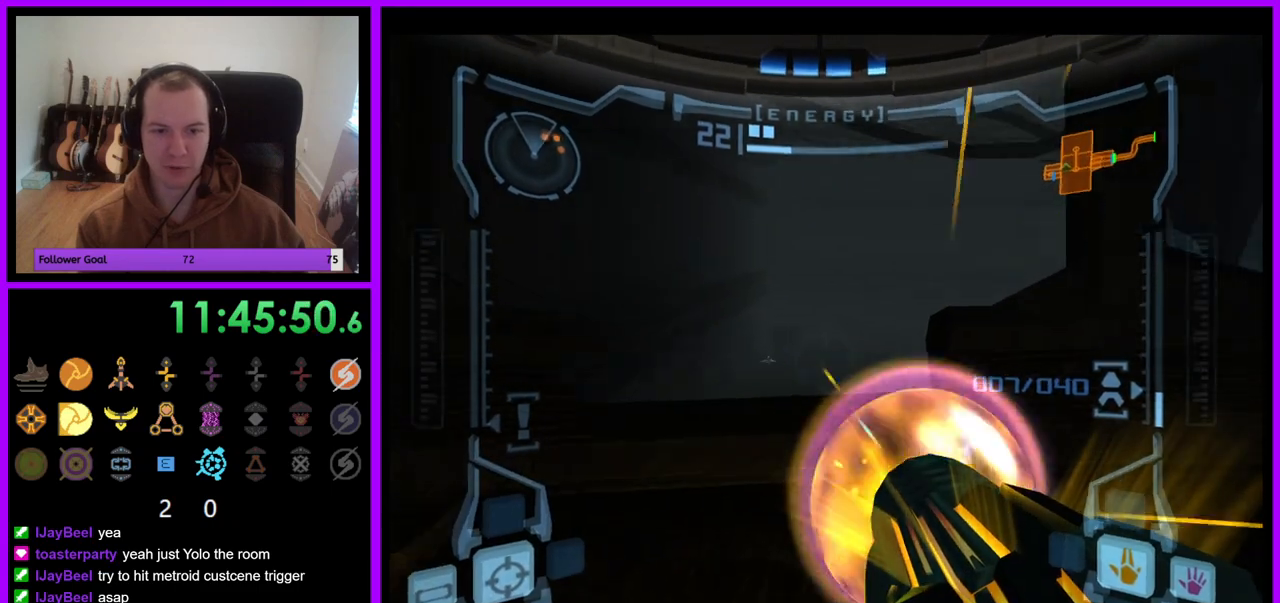
{"buttons": ["A", "L1"], "left_stick": "up-left", "right_stick": "center", "events": [[17, "left_stick", "up-right"], [200, "L1", "down"], [217, "R1", "up"], [233, "left_stick", "up-left"], [317, "left_stick", "left"], [417, "left_stick", "up-left"]]}